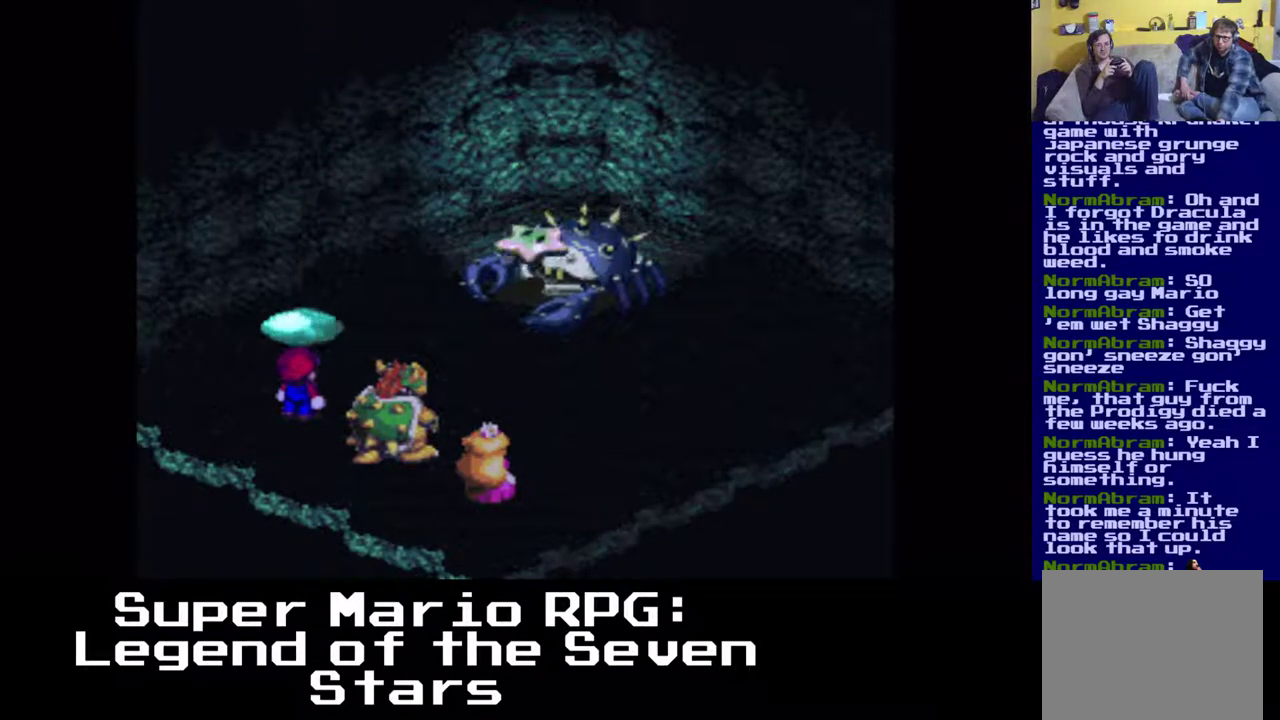
Gameplay with a controller (Xbox layout); each line is a JSON object with the inputs held at the frame after it. "events" lists button and stick changes between this image and that frame as [ms after this image, input, new state], when the widget could be followed in between. Not read: left_stick right_stick.
{"buttons": ["B"], "events": [[450, "B", "down"]]}
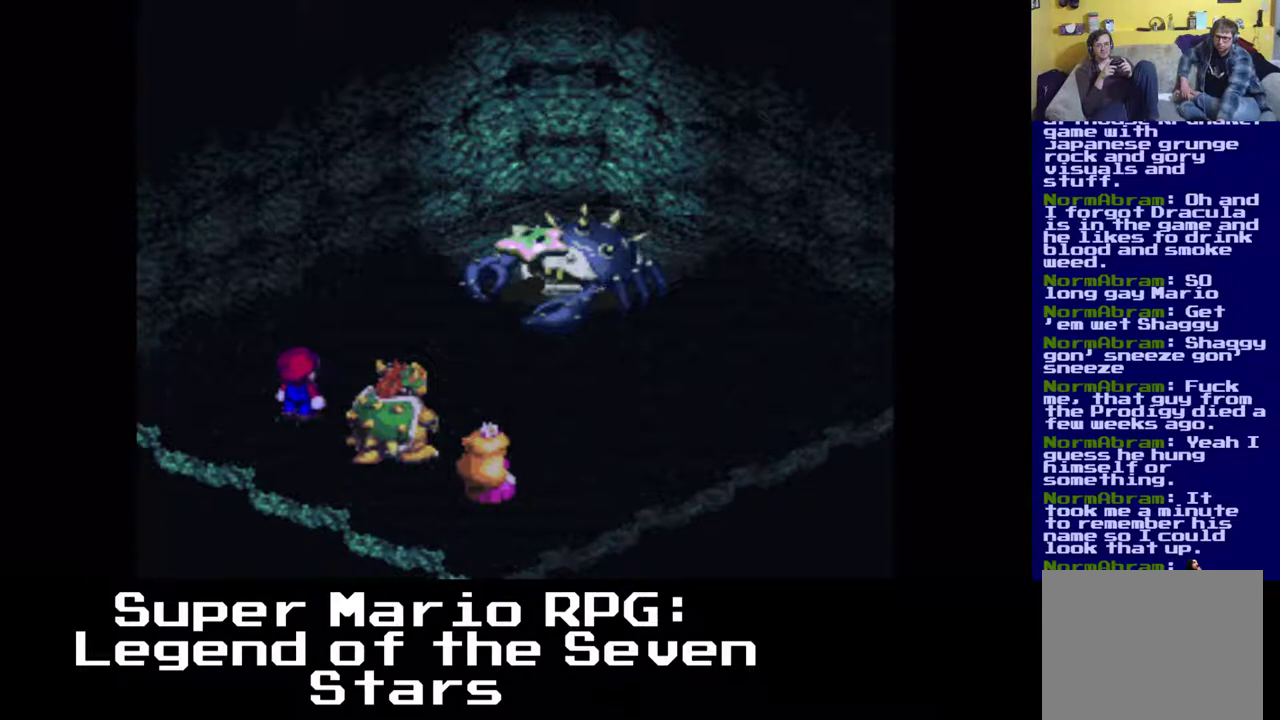
{"buttons": [], "events": [[100, "B", "up"]]}
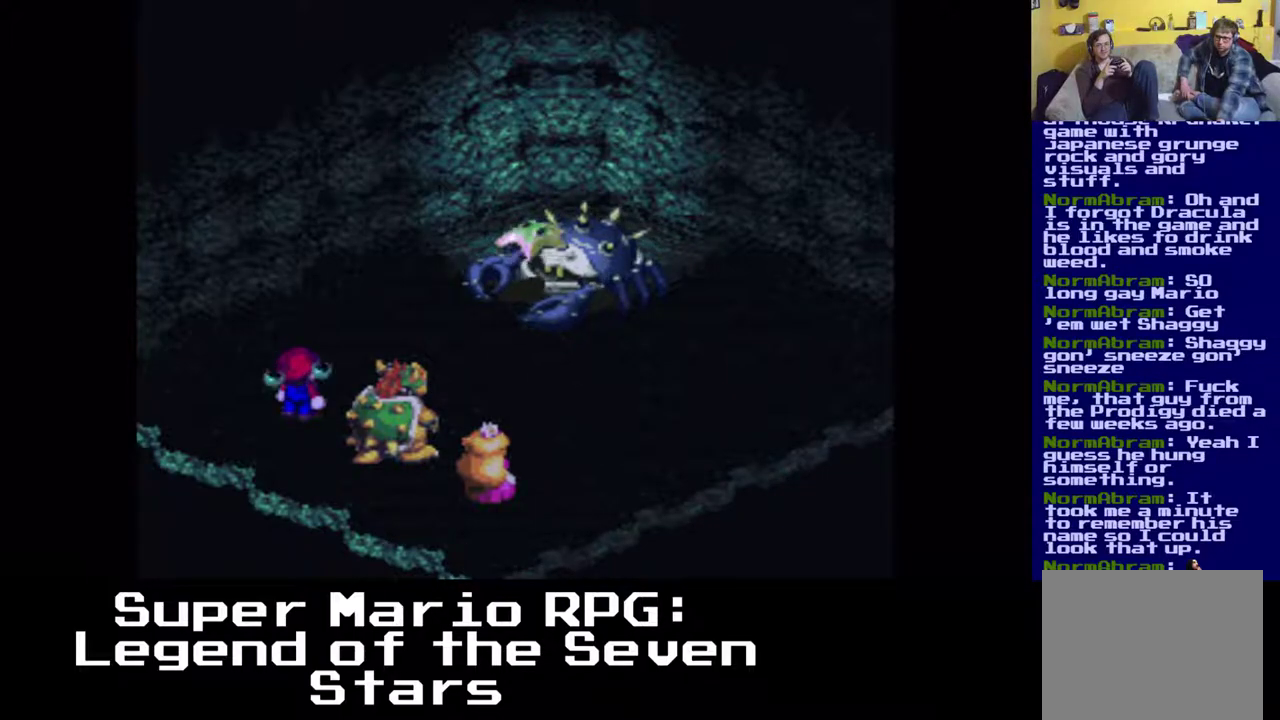
{"buttons": ["B"], "events": [[433, "B", "down"]]}
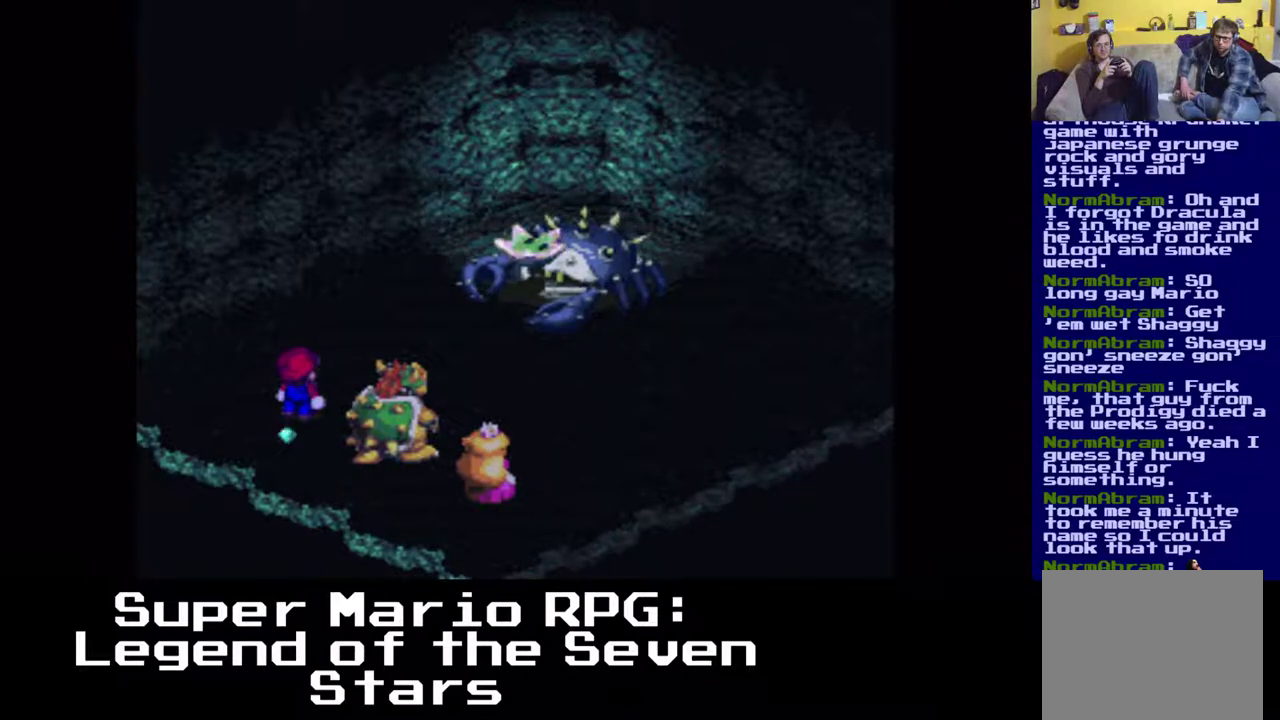
{"buttons": [], "events": [[100, "B", "up"]]}
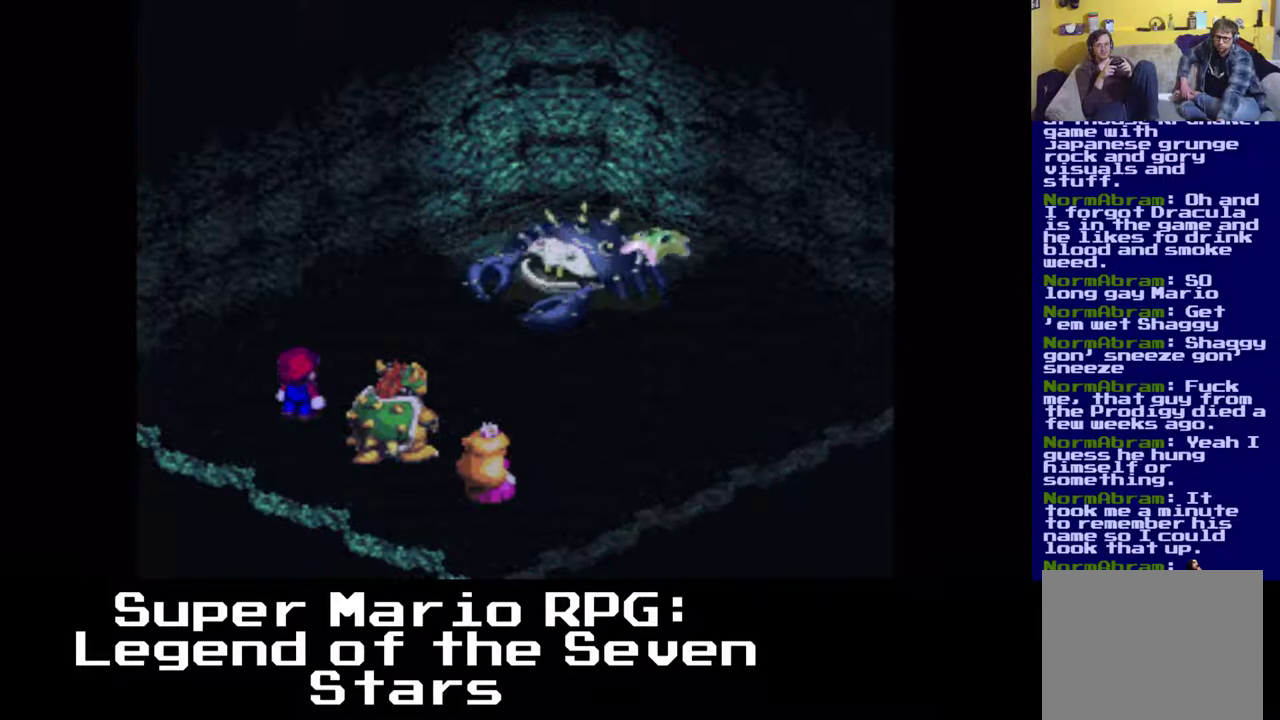
{"buttons": [], "events": [[117, "B", "down"], [283, "B", "up"]]}
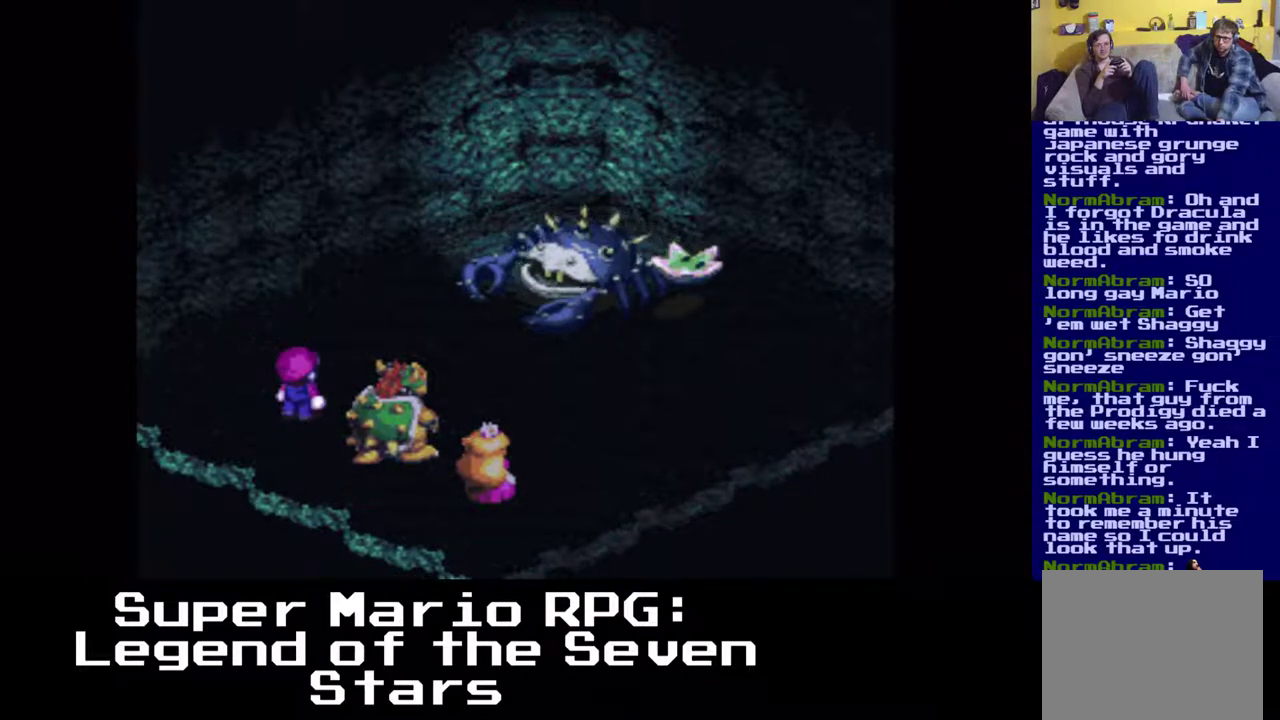
{"buttons": [], "events": []}
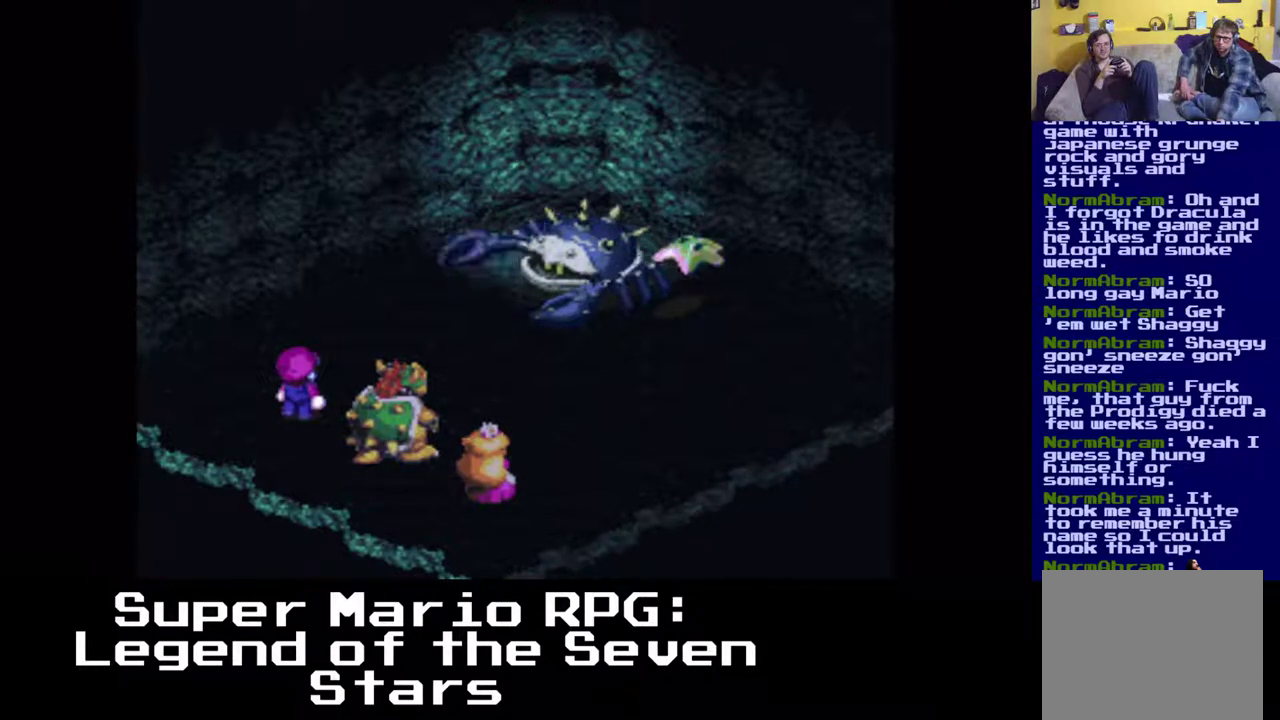
{"buttons": [], "events": []}
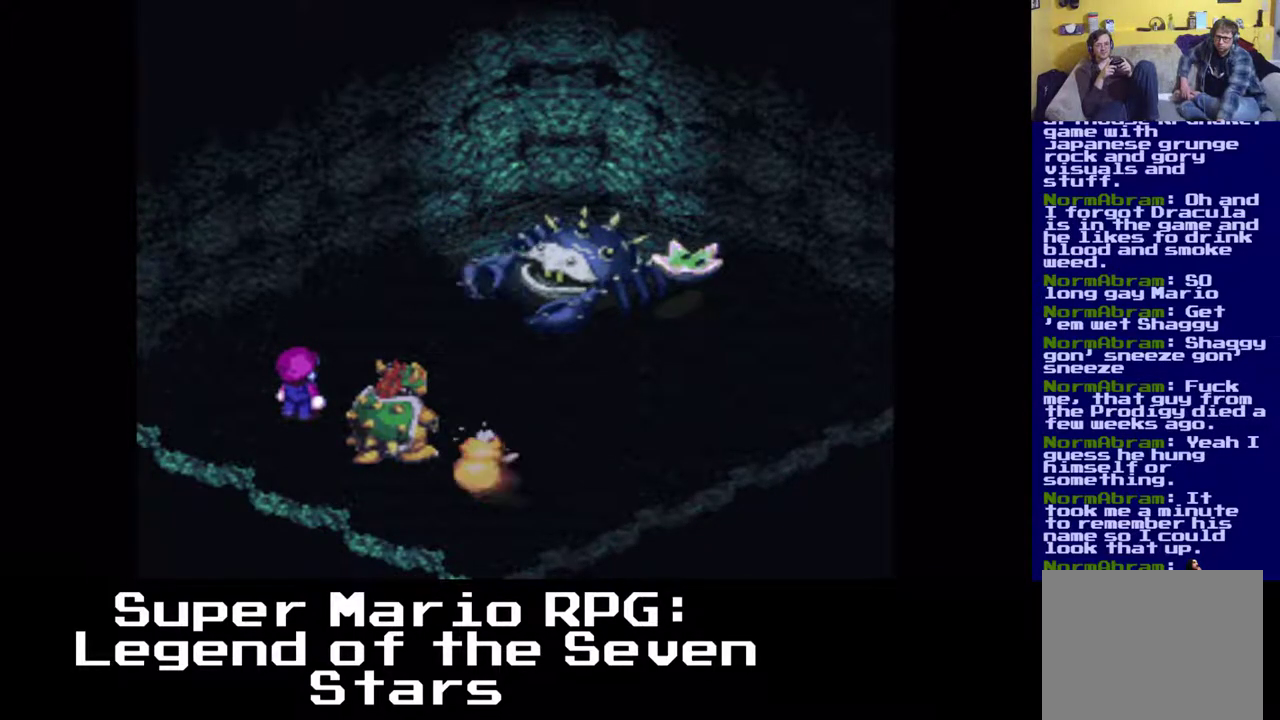
{"buttons": [], "events": [[133, "B", "down"], [300, "B", "up"]]}
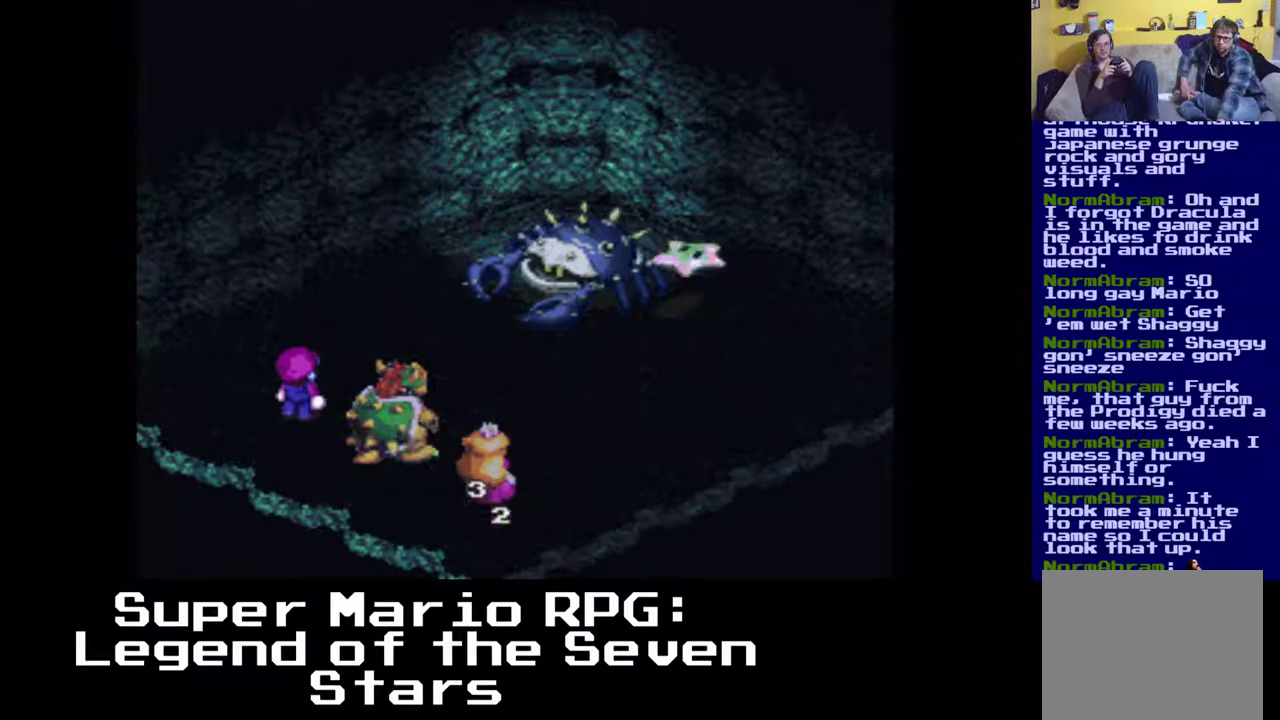
{"buttons": [], "events": []}
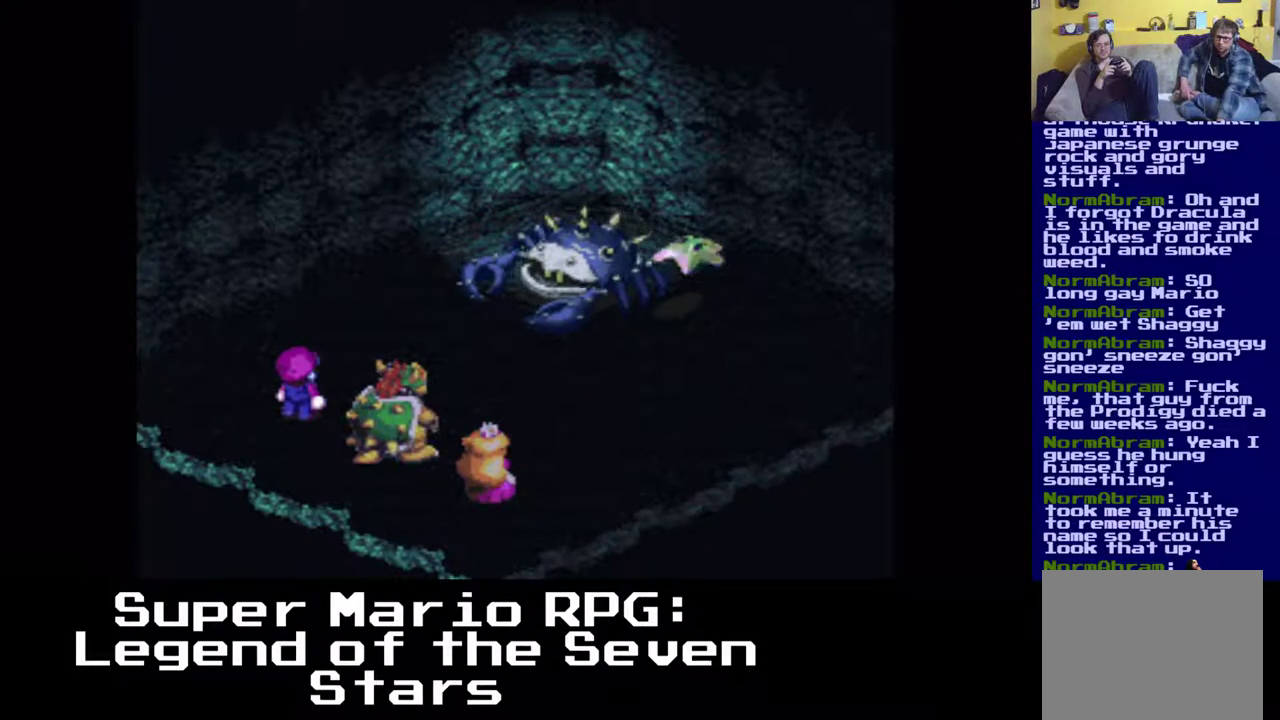
{"buttons": [], "events": []}
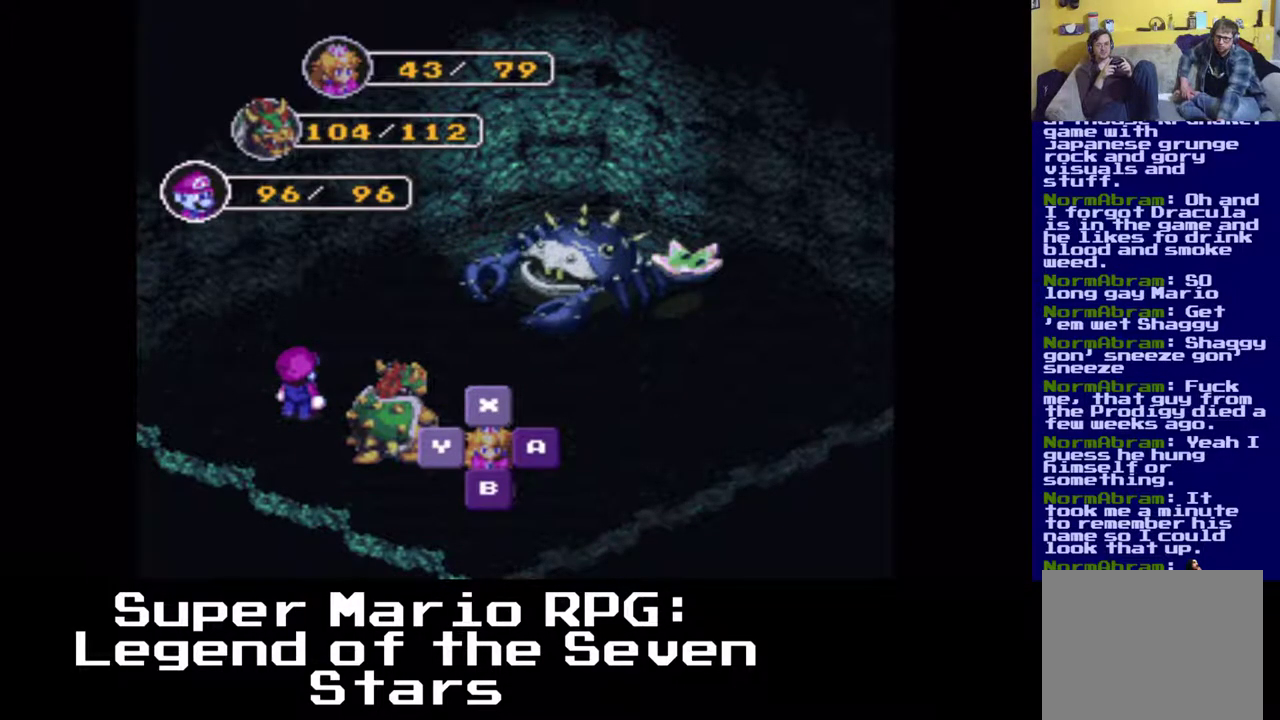
{"buttons": ["X"], "events": [[500, "X", "down"]]}
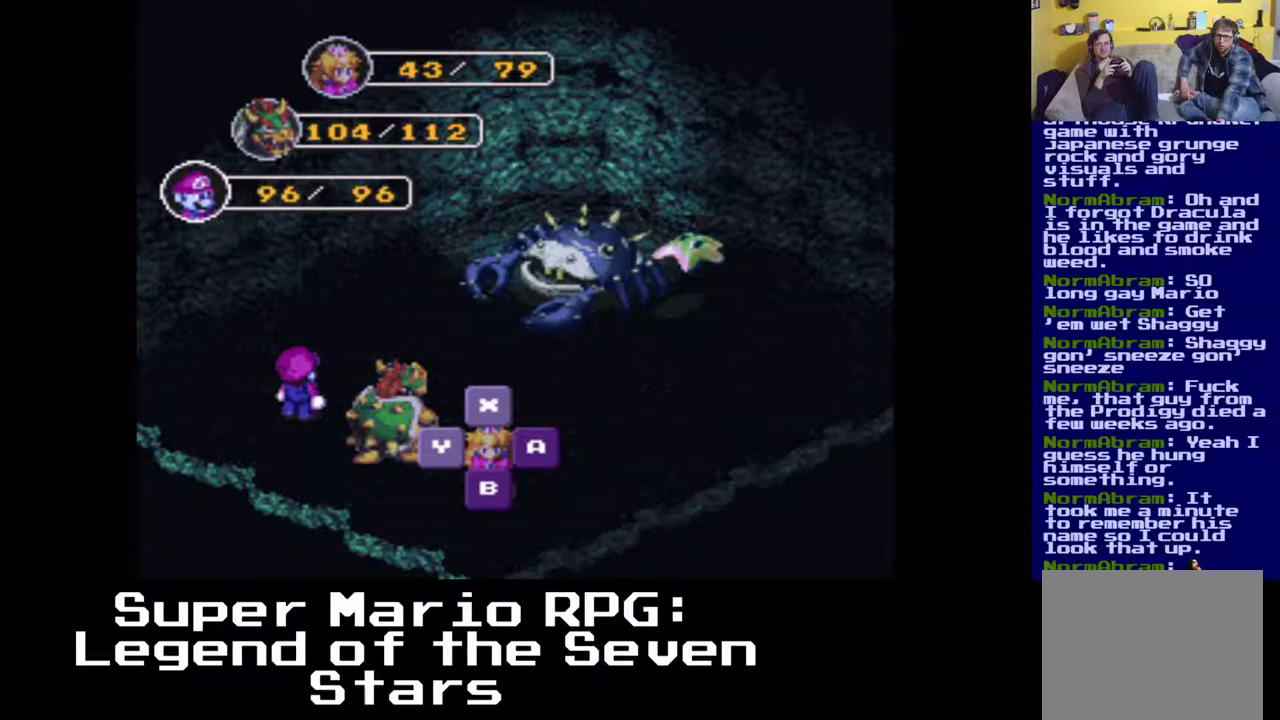
{"buttons": [], "events": [[133, "X", "up"]]}
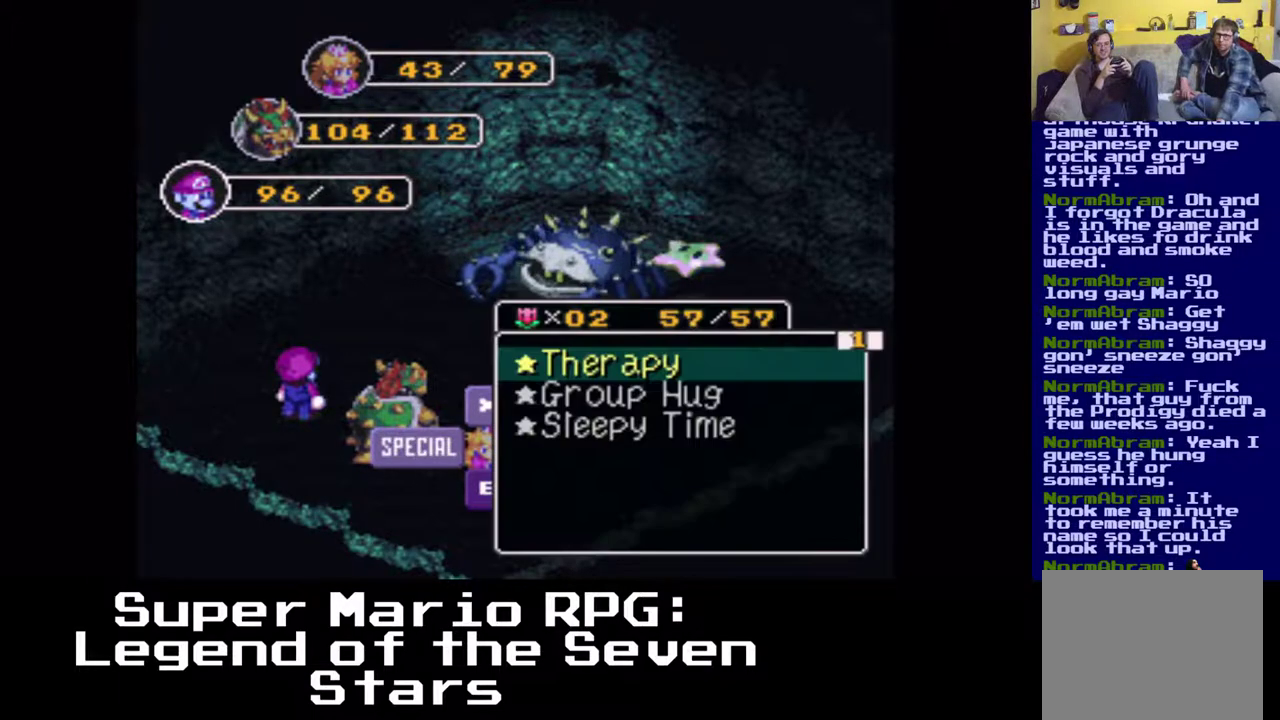
{"buttons": [], "events": []}
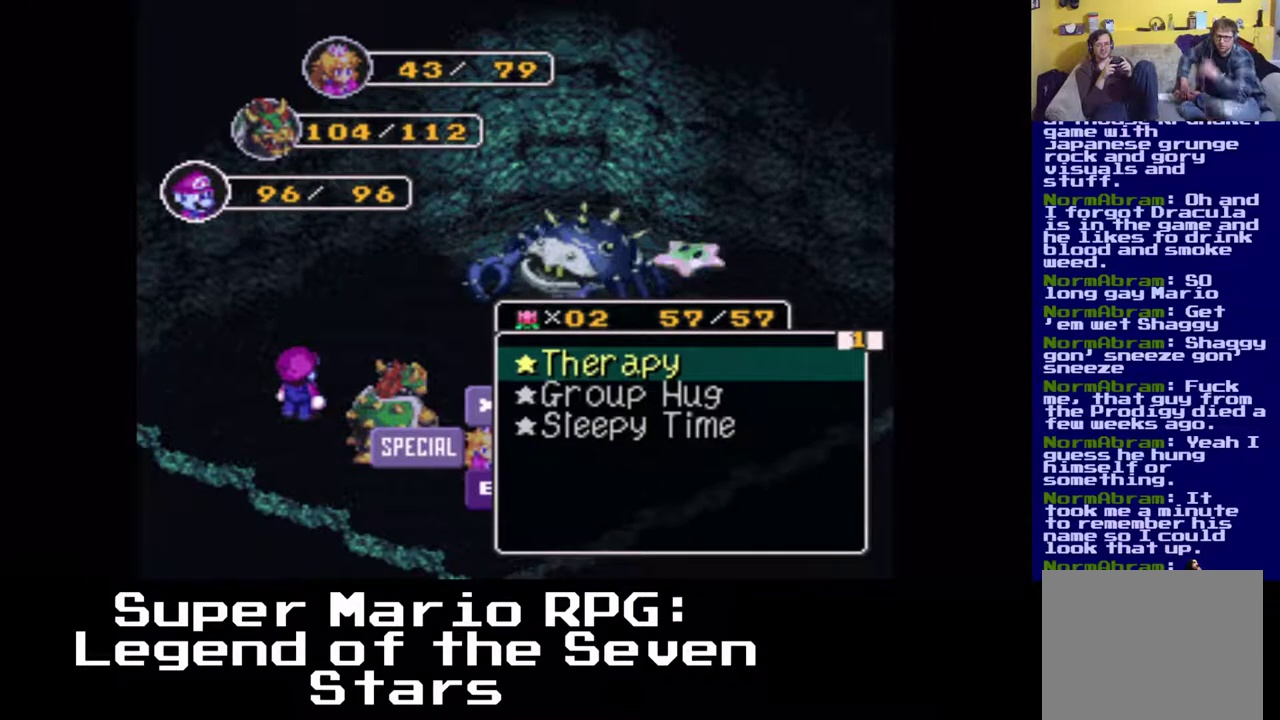
{"buttons": [], "events": []}
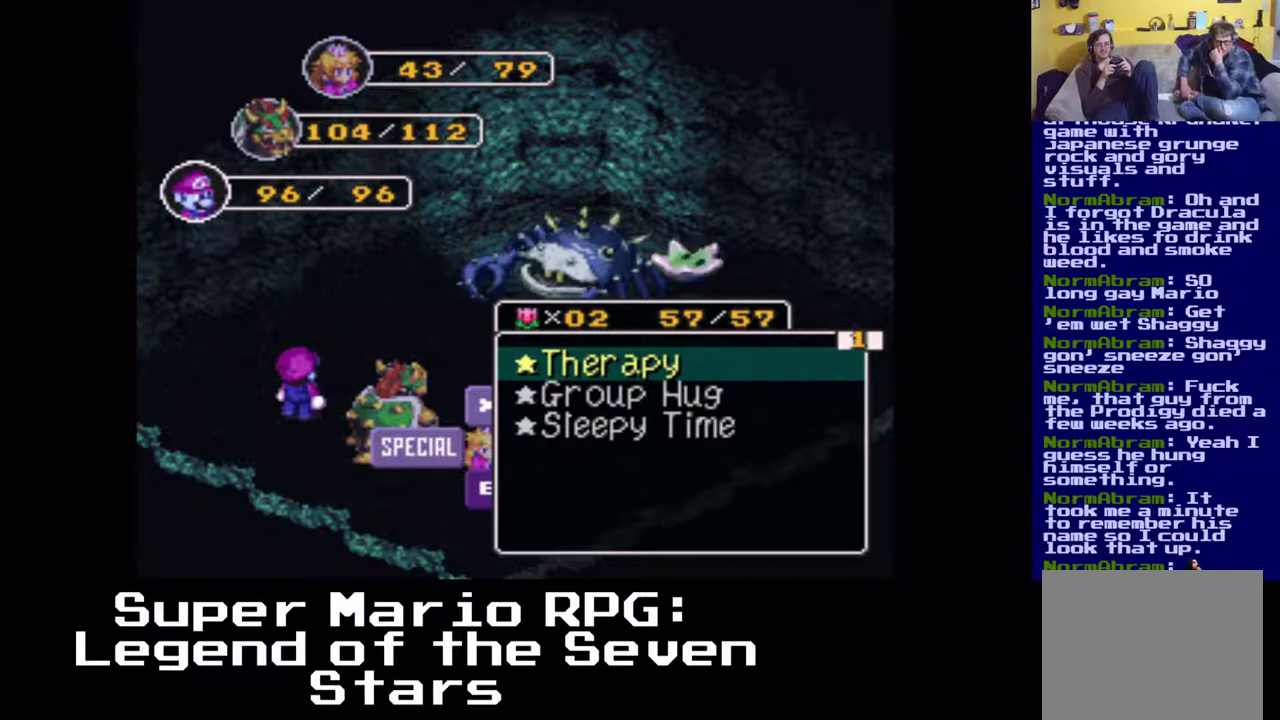
{"buttons": [], "events": [[267, "X", "down"], [467, "X", "up"]]}
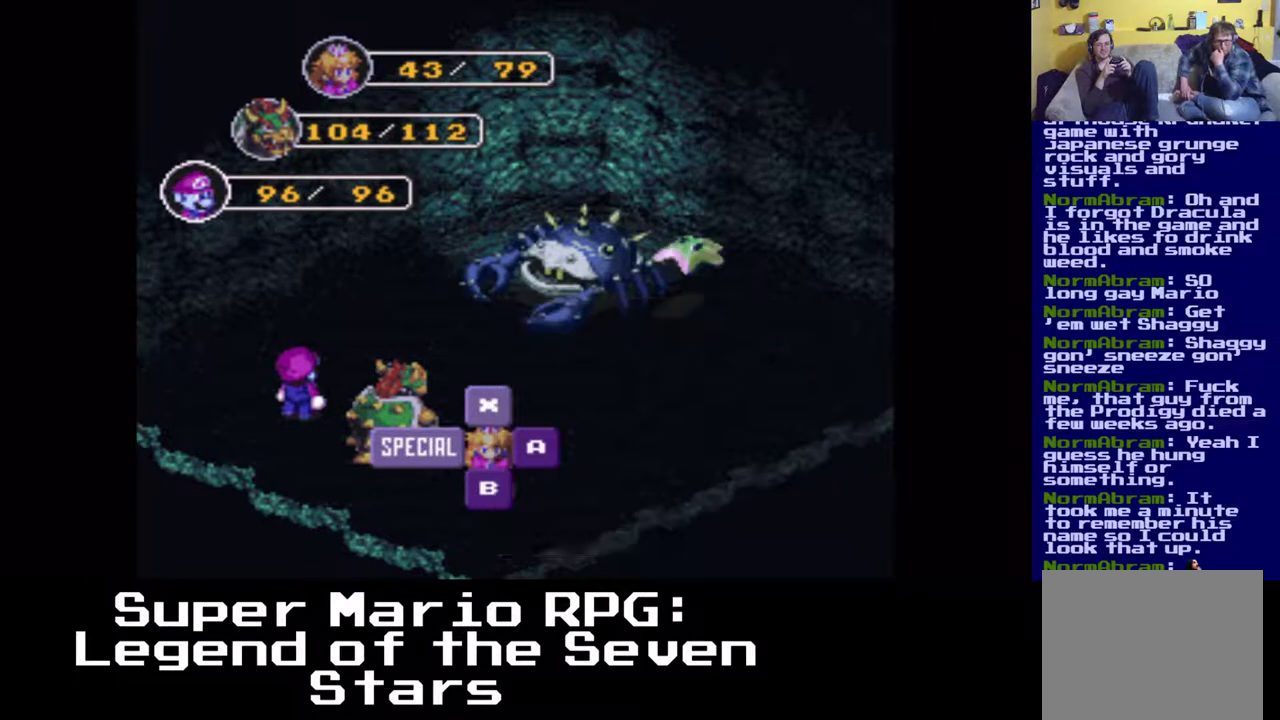
{"buttons": [], "events": []}
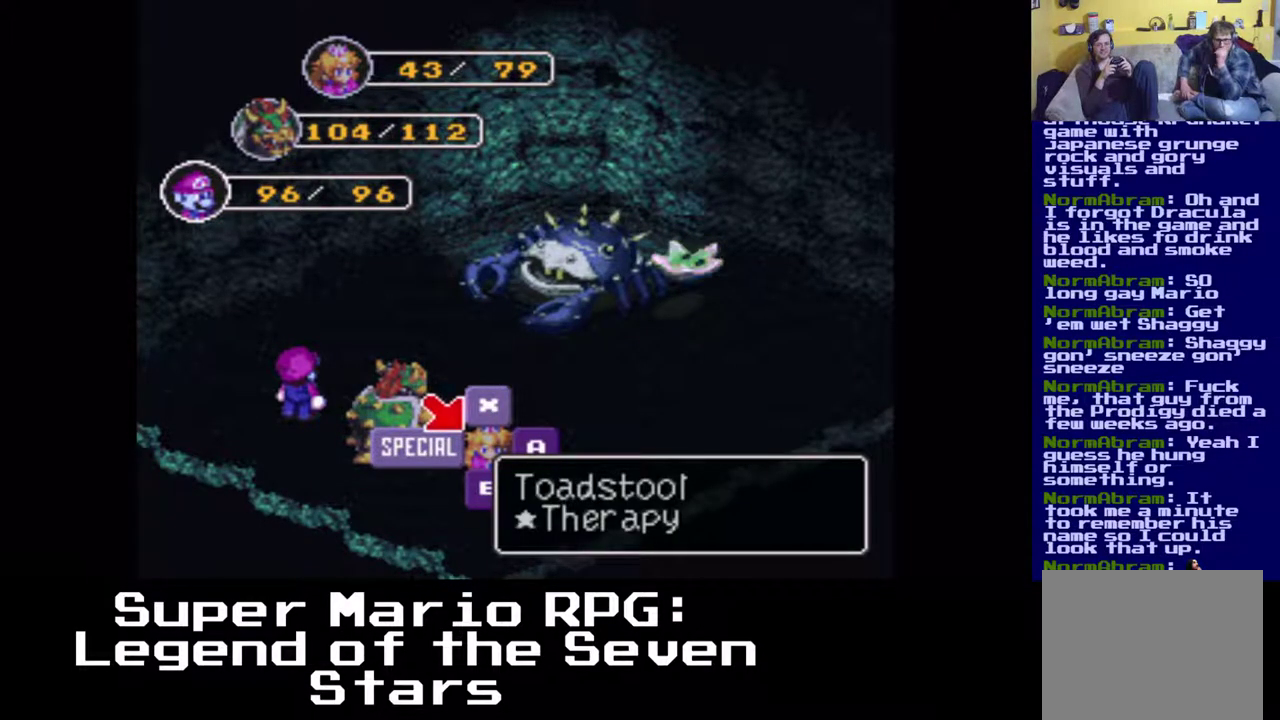
{"buttons": [], "events": [[100, "X", "down"], [250, "X", "up"]]}
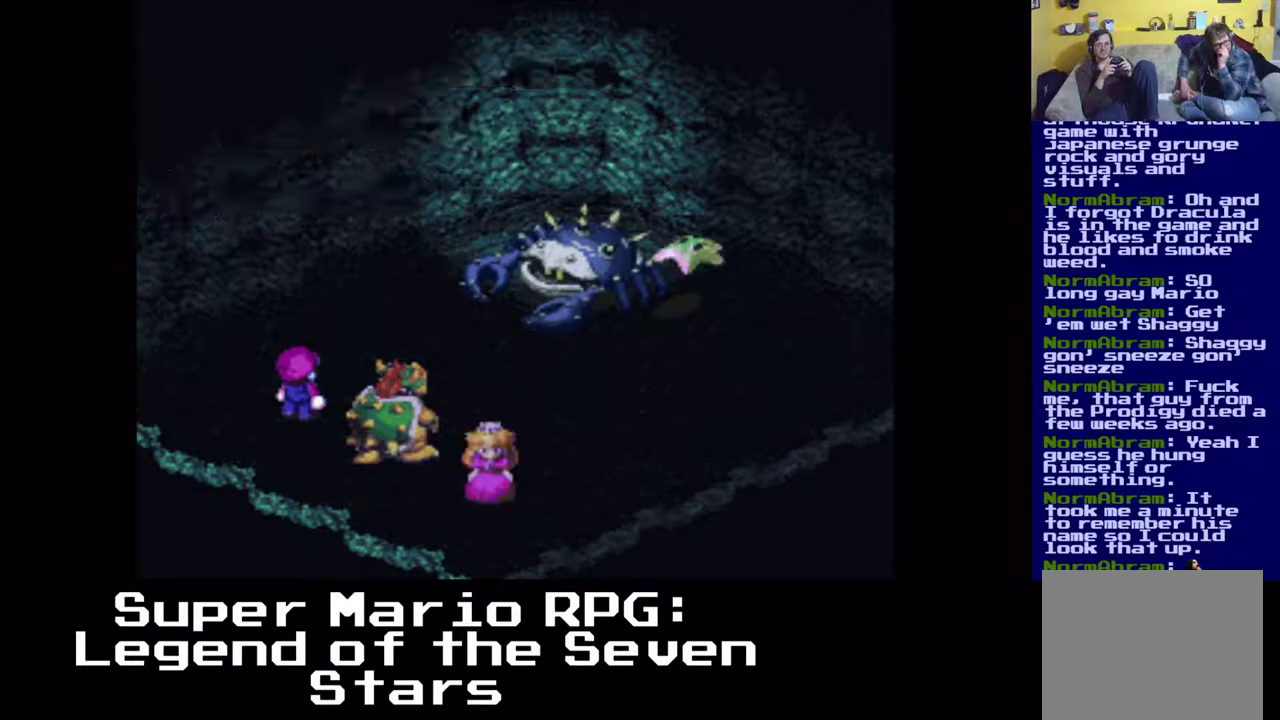
{"buttons": [], "events": []}
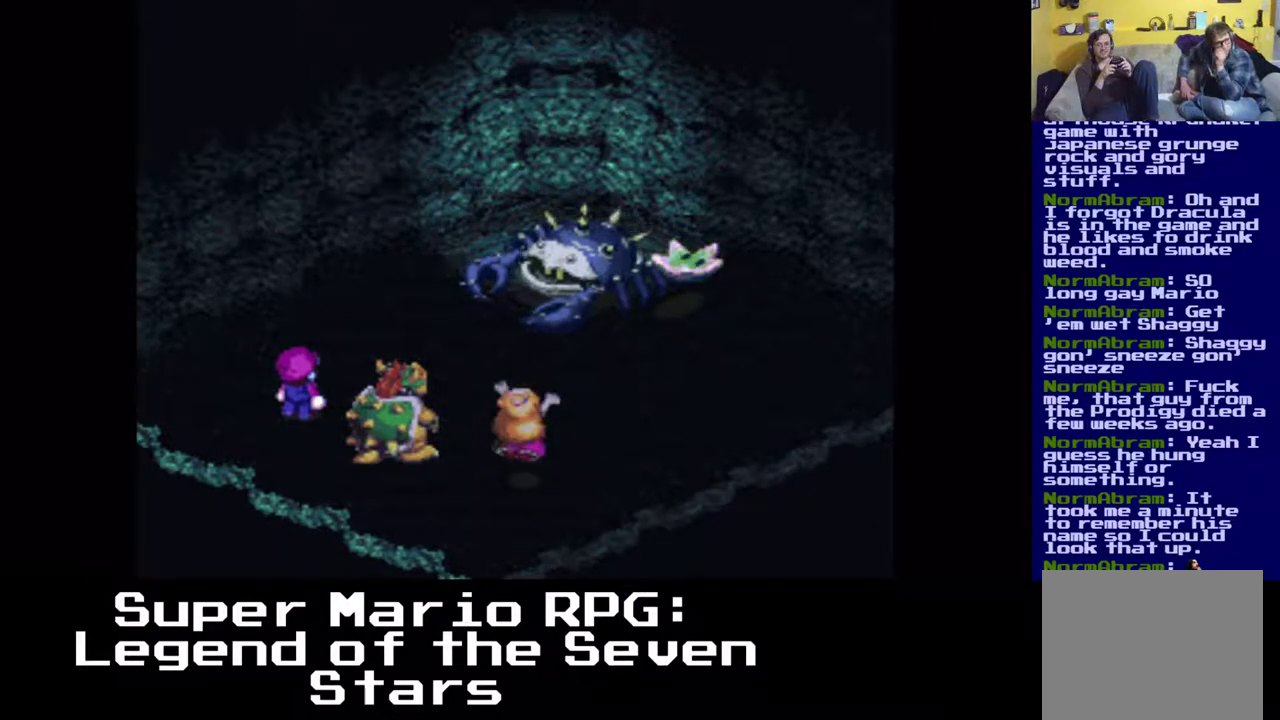
{"buttons": [], "events": []}
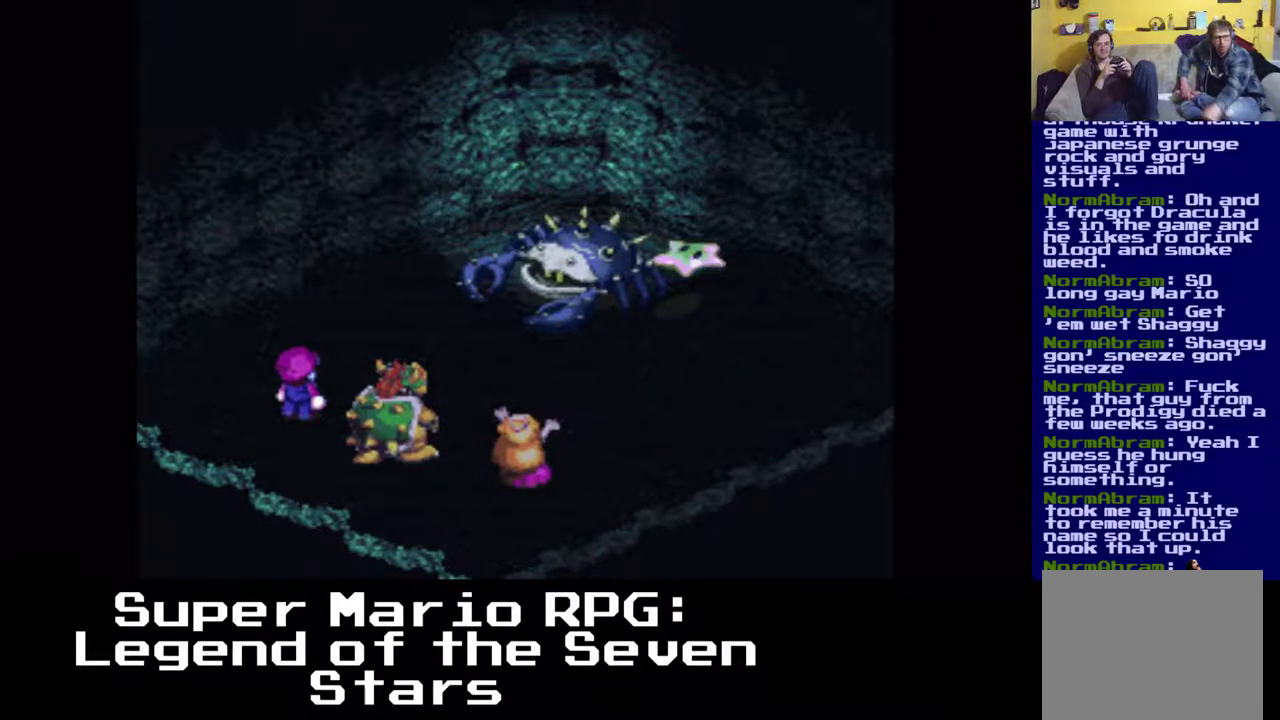
{"buttons": [], "events": []}
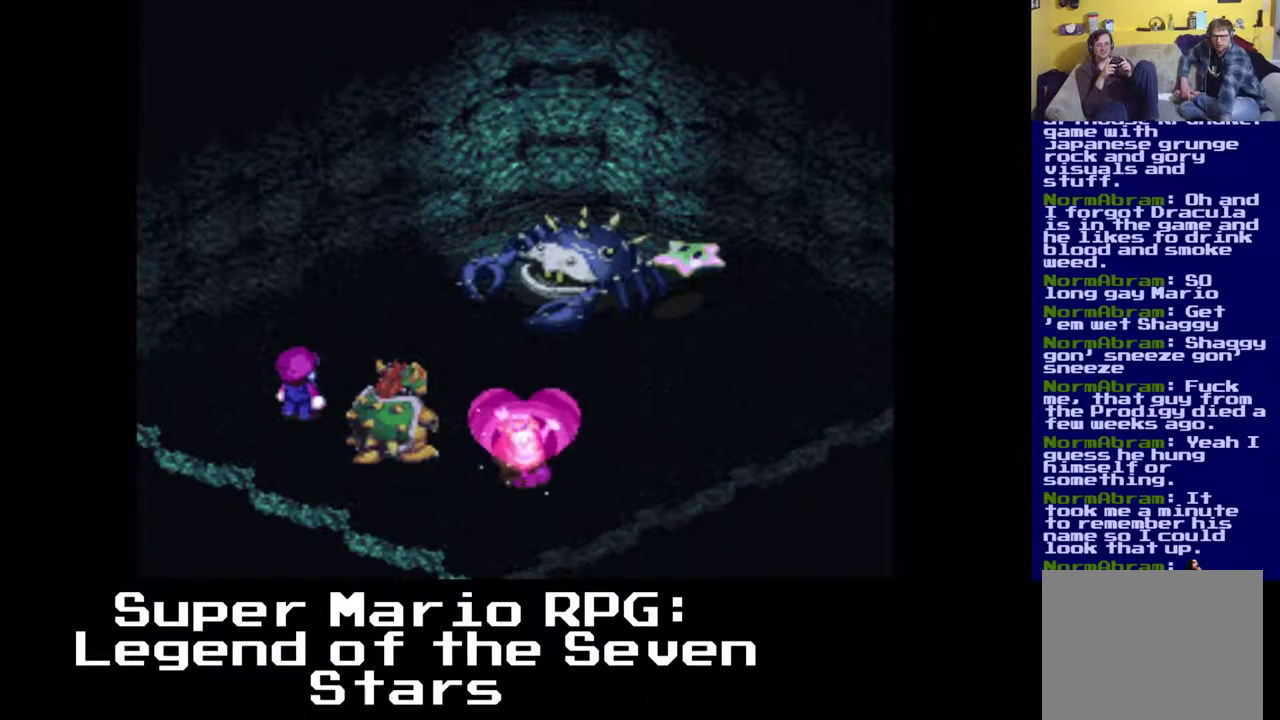
{"buttons": [], "events": []}
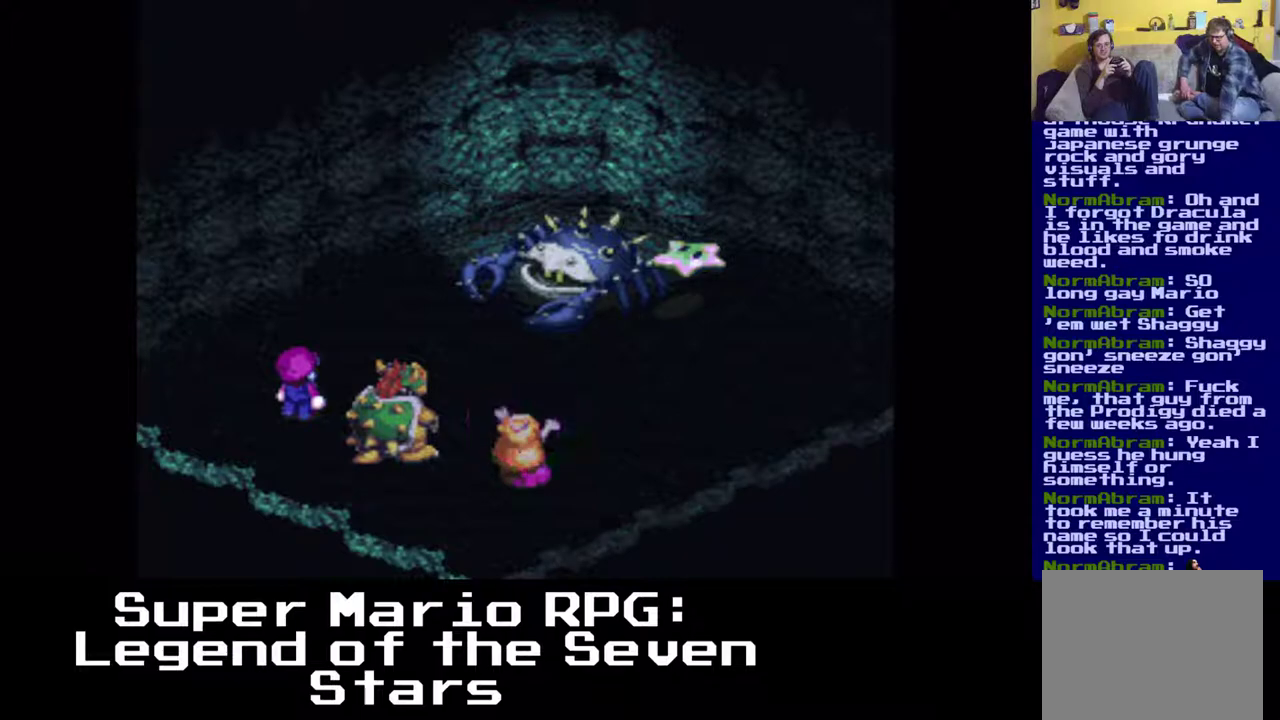
{"buttons": [], "events": []}
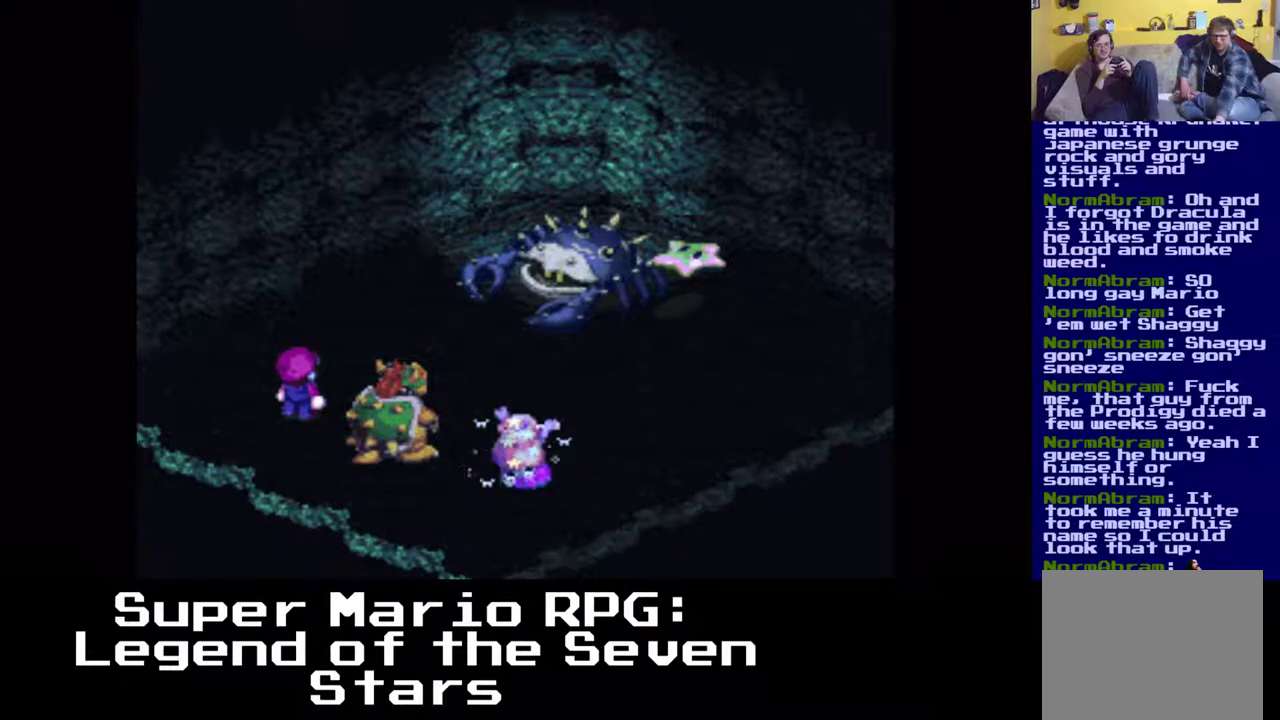
{"buttons": [], "events": []}